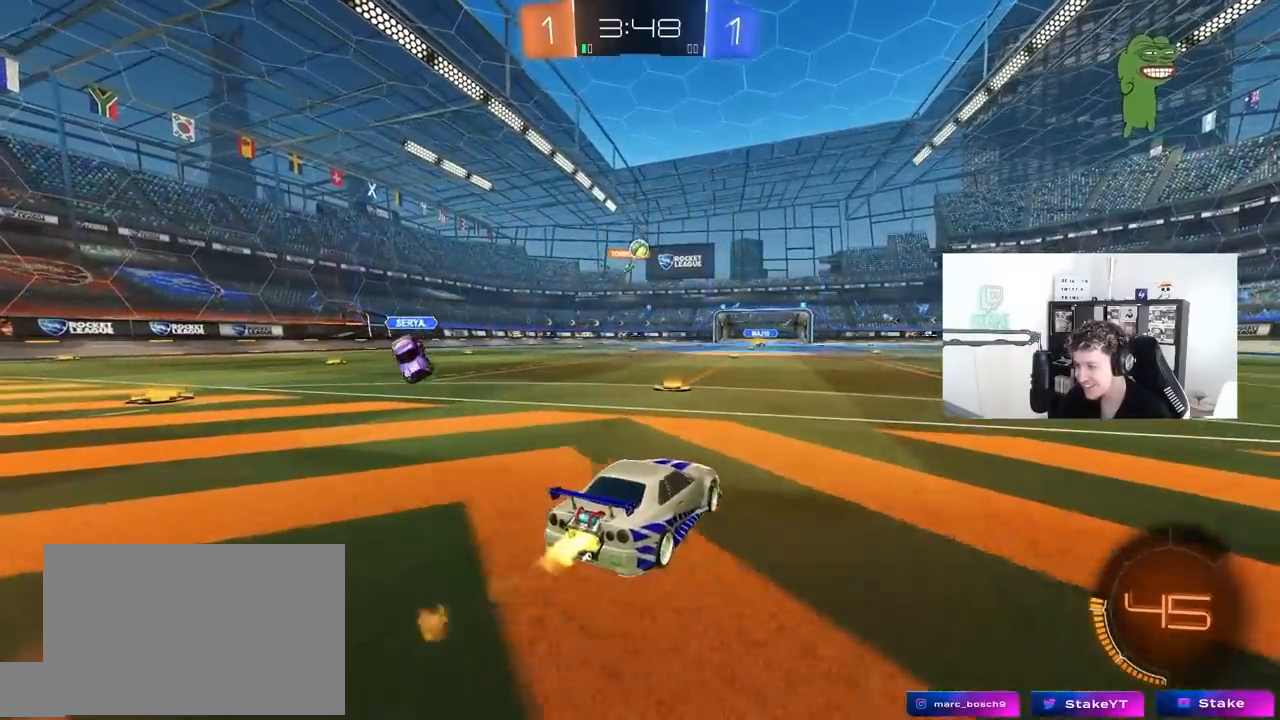
Gameplay with keyboard and mouse; each line is a JSON object with the keys and mouse buttons held at the frame after it. "events" lists presses ("down") and releases ("up") of "1", "2", "3", "4", "5", "a", "alt", "c", "caps_lock", "ctrl", "d", "e", "f", "g", "q", "r", "s", "shift", "space", "t", "tab", "v", "w", "x", "z", "mouse_left", "mouse_wheel" and "mouse_right" between this image and that frame as [ms after this image, input, new state], when the widget could be followed in between. "mouse_left", "mouse_wheel", "mouse_right" = the "left", "wheel", "right" buttons of the "mouse" list. No other keys are recorded. "wheel" means that the mouse wheel is clicked or scrolled. "mouse_move" is the direction in which the mouse moves at that frame (one of eight, or "still"), when it could be read.
{"keys": ["d", "w"], "mouse": [], "mouse_move": "still", "events": [[83, "a", "up"], [267, "mouse_left", "up"], [367, "d", "down"]]}
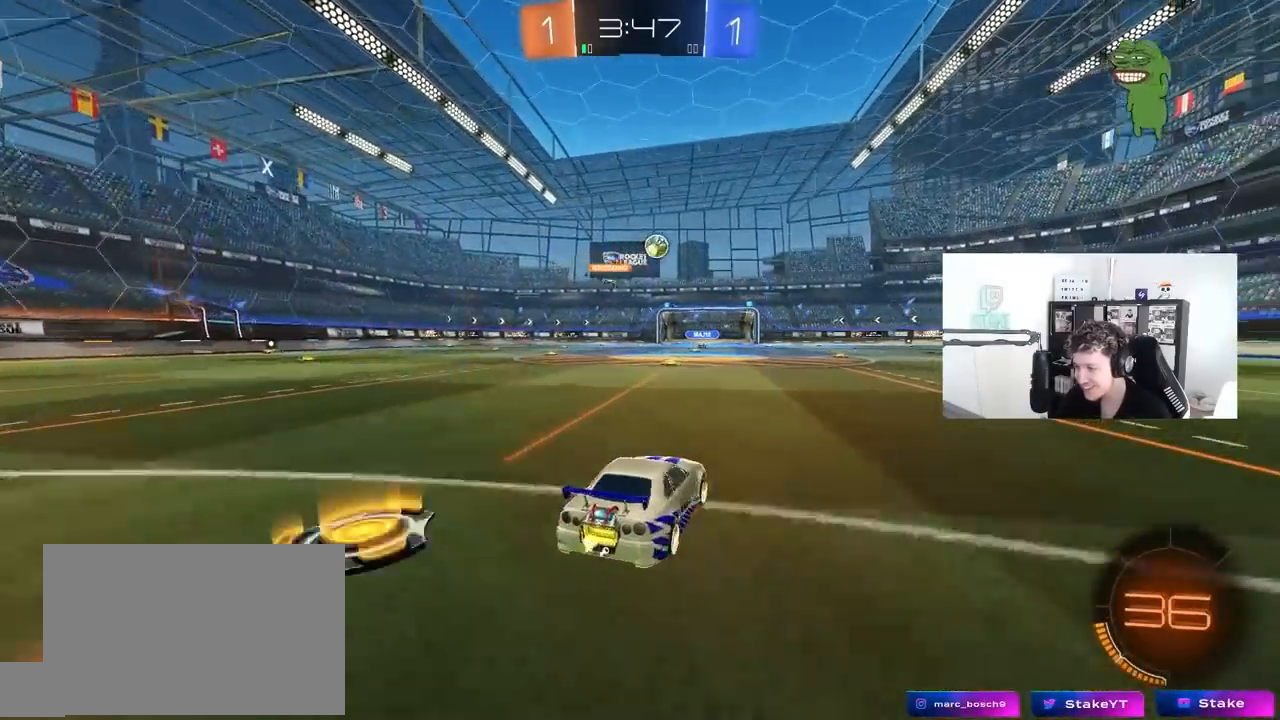
{"keys": ["d", "w"], "mouse": ["left"], "mouse_move": "still", "events": [[333, "mouse_left", "down"]]}
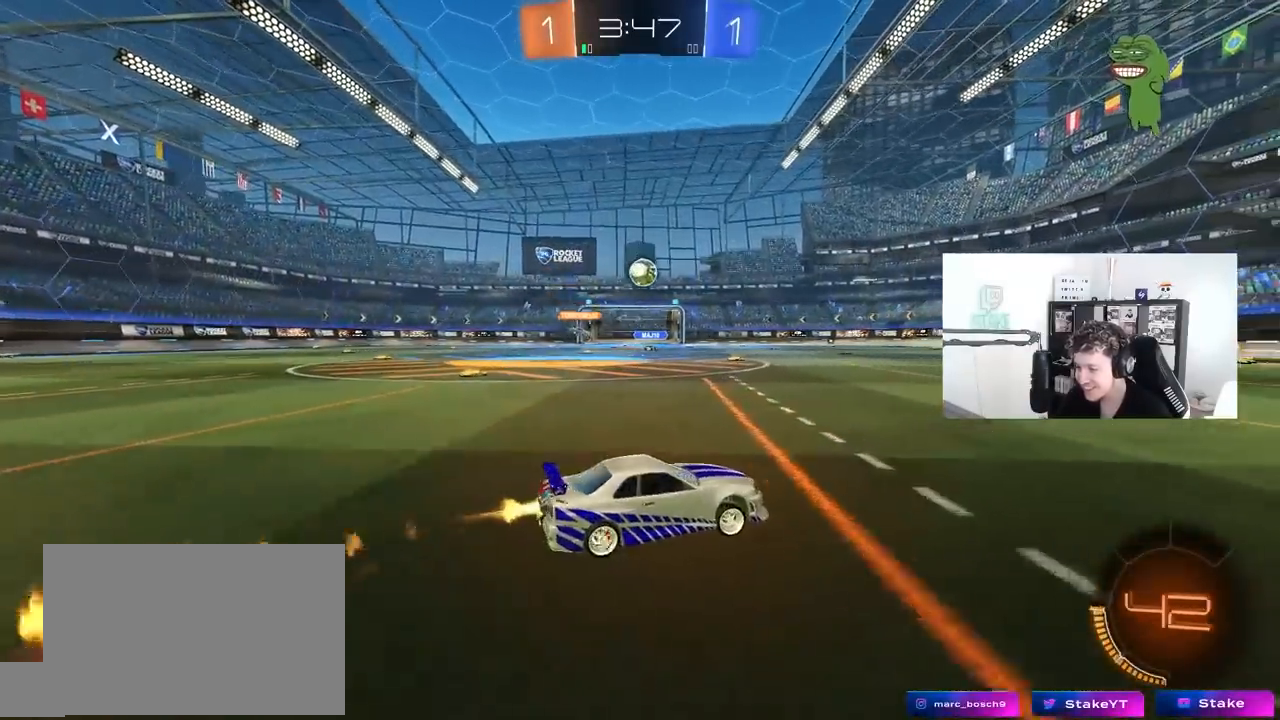
{"keys": ["w"], "mouse": ["left"], "mouse_move": "still", "events": [[500, "d", "up"]]}
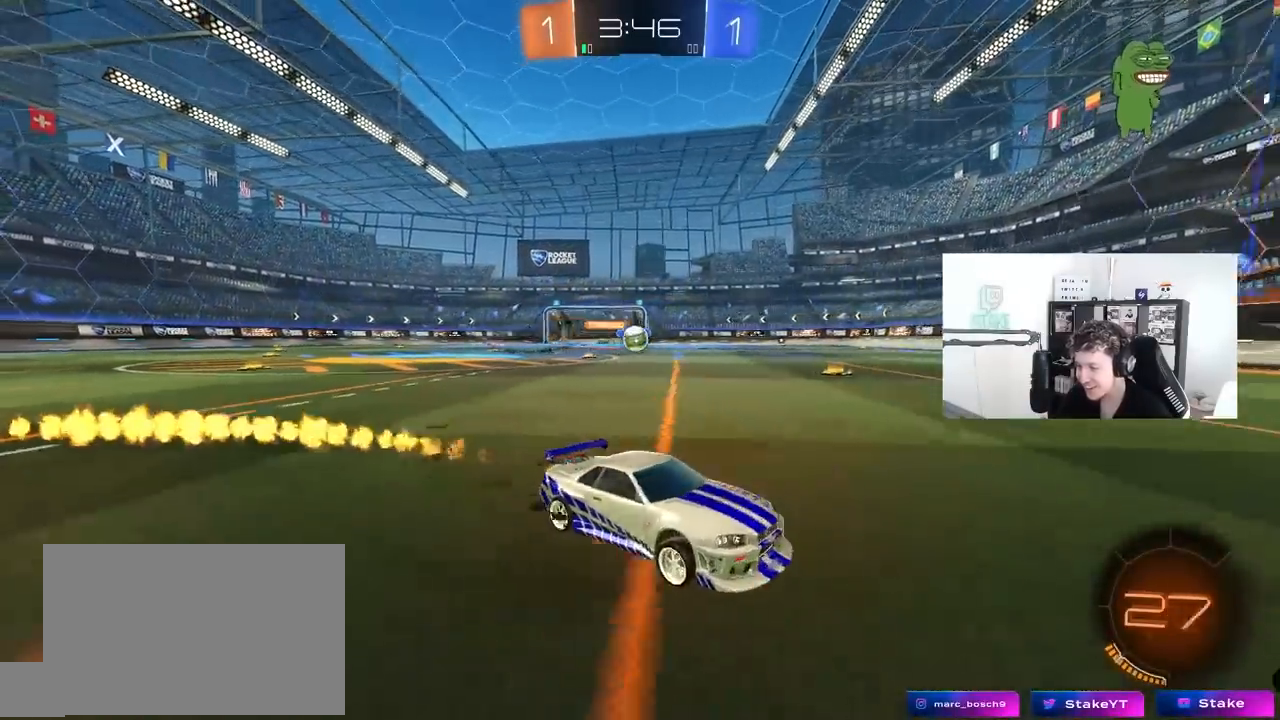
{"keys": [], "mouse": [], "mouse_move": "still", "events": [[117, "space", "down"], [133, "mouse_left", "up"], [183, "d", "down"], [233, "space", "up"], [317, "a", "down"], [317, "d", "up"], [417, "a", "up"], [467, "w", "up"]]}
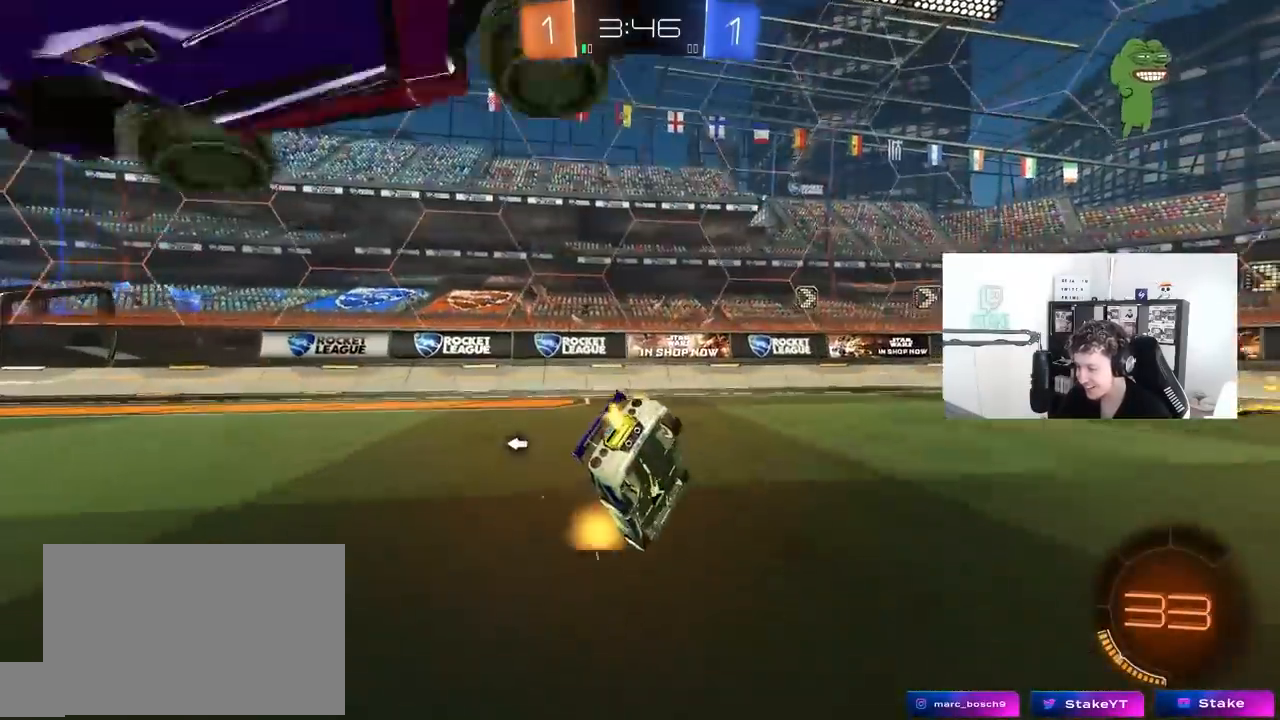
{"keys": ["d", "s", "space"], "mouse": ["left"], "mouse_move": "still", "events": [[17, "d", "down"], [150, "shift", "down"], [200, "s", "down"], [383, "space", "down"], [433, "shift", "up"], [483, "mouse_left", "down"]]}
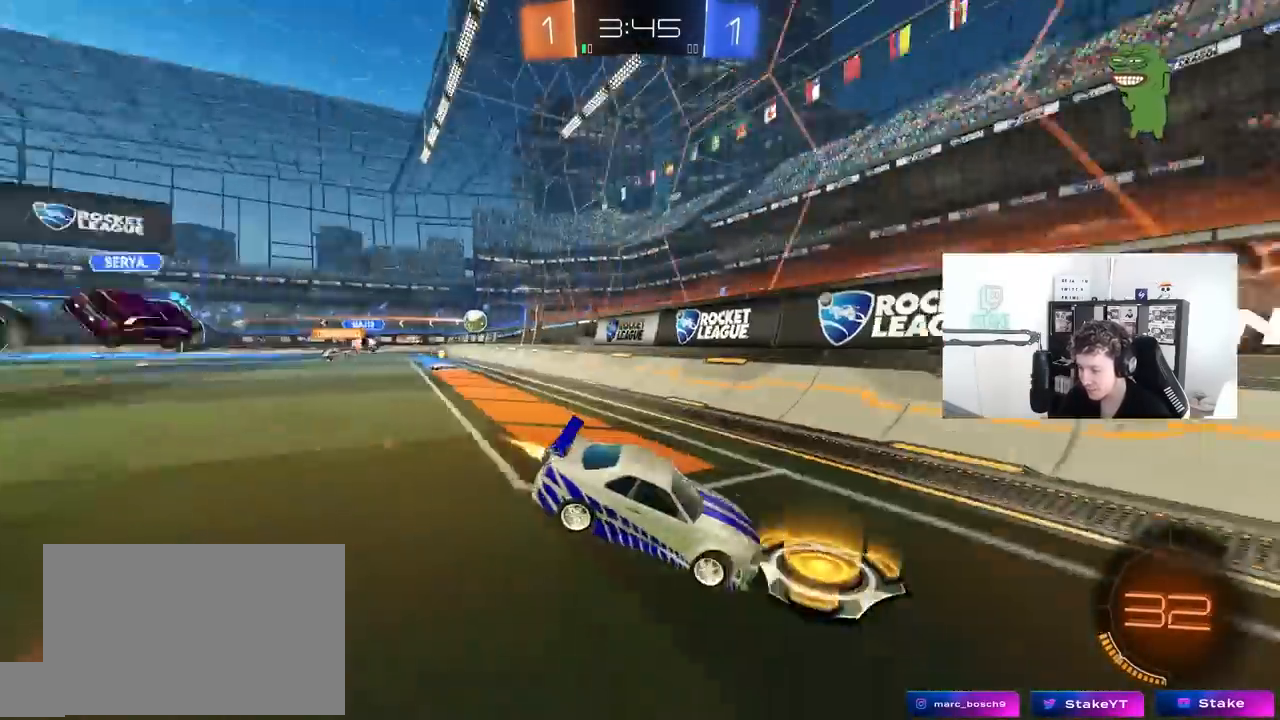
{"keys": ["w"], "mouse": ["left"], "mouse_move": "still", "events": [[17, "d", "up"], [17, "s", "up"], [17, "space", "up"], [117, "d", "down"], [117, "w", "down"], [500, "d", "up"]]}
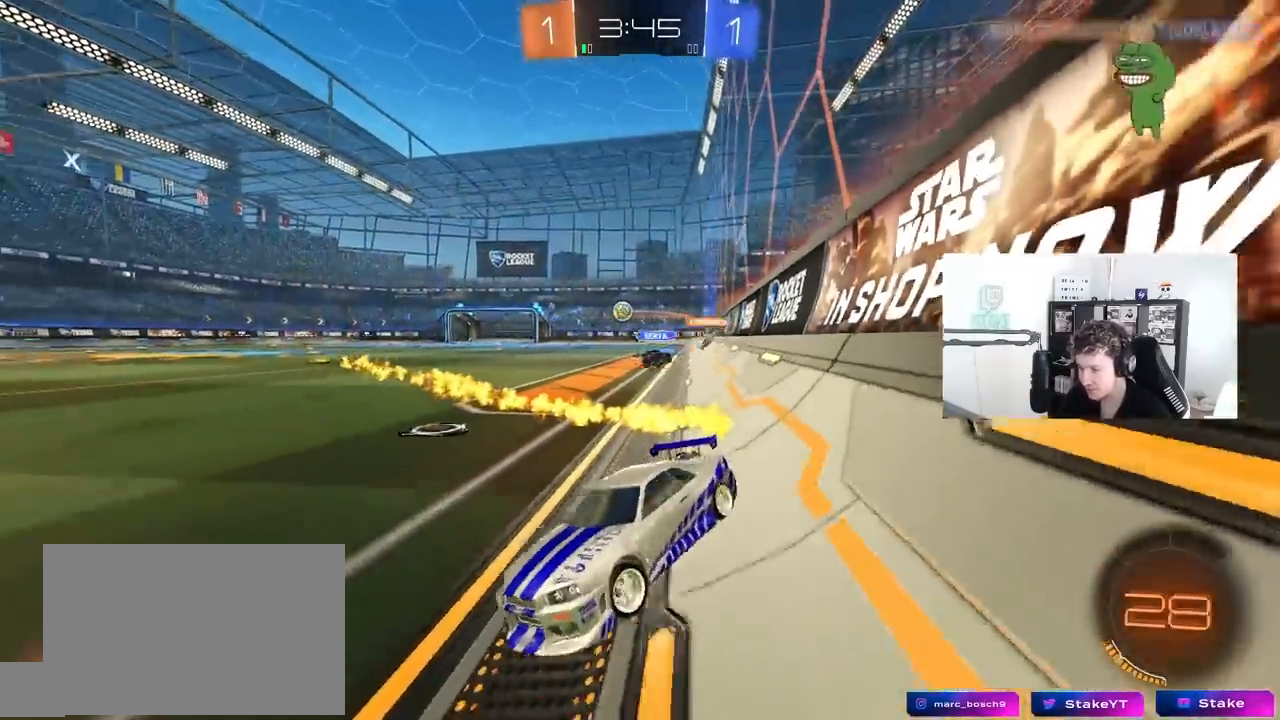
{"keys": ["w"], "mouse": ["left"], "mouse_move": "still", "events": [[83, "a", "down"], [183, "a", "up"], [183, "space", "down"], [367, "d", "down"], [367, "space", "up"], [500, "d", "up"]]}
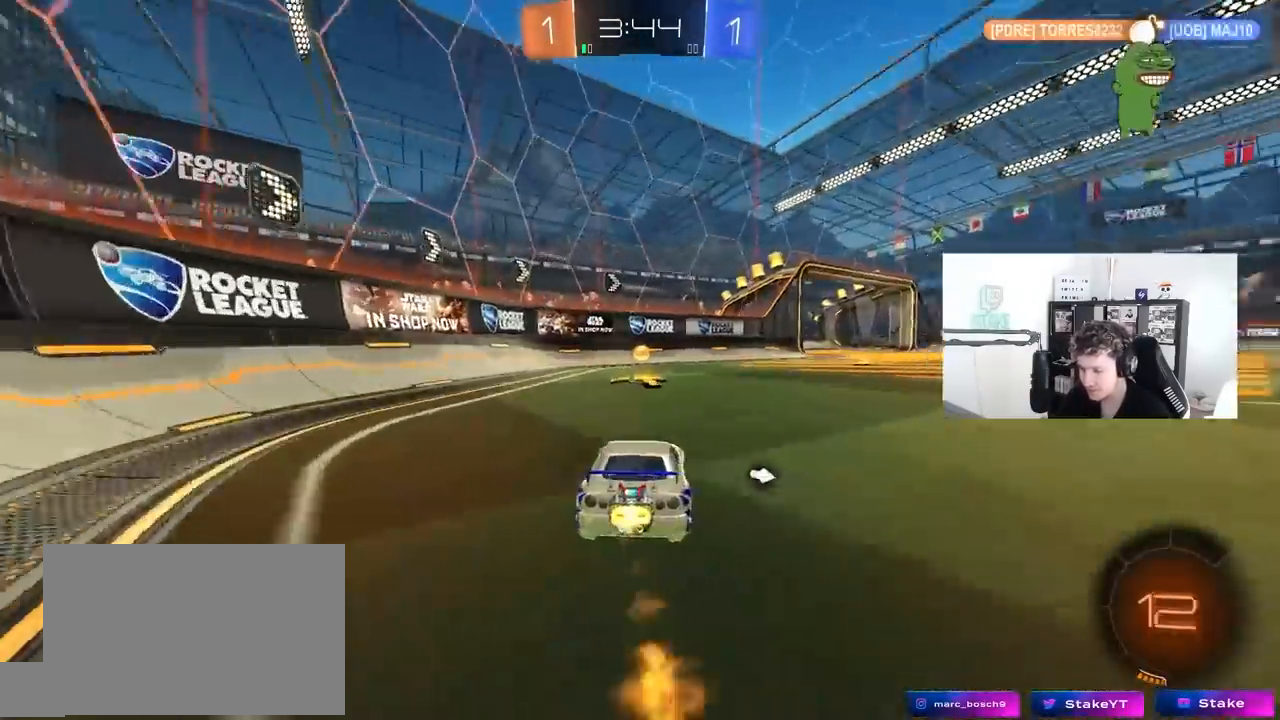
{"keys": ["d", "w"], "mouse": ["left"], "mouse_move": "still", "events": [[50, "space", "down"], [250, "space", "up"], [283, "d", "down"], [333, "shift", "down"], [433, "shift", "up"]]}
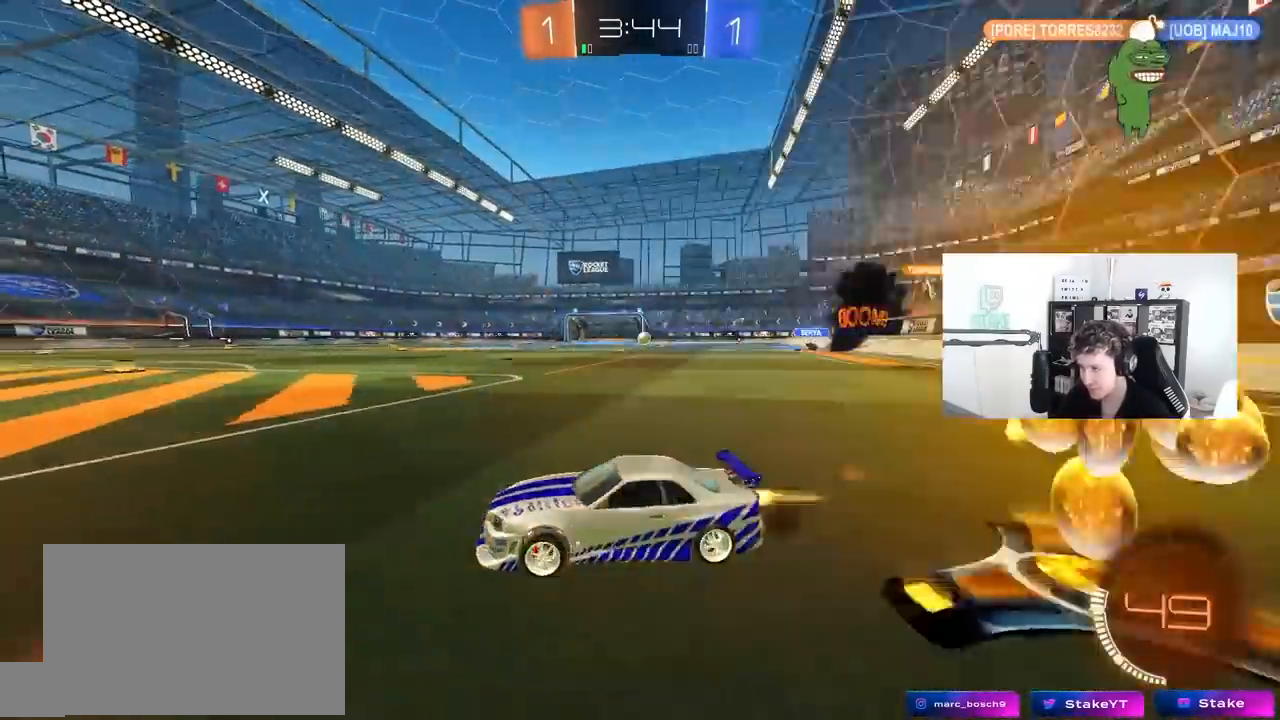
{"keys": ["d", "shift", "w"], "mouse": ["left"], "mouse_move": "still", "events": [[300, "d", "up"], [300, "mouse_left", "up"], [350, "mouse_right", "down"], [400, "d", "down"], [400, "mouse_left", "down"], [400, "shift", "down"], [450, "mouse_right", "up"]]}
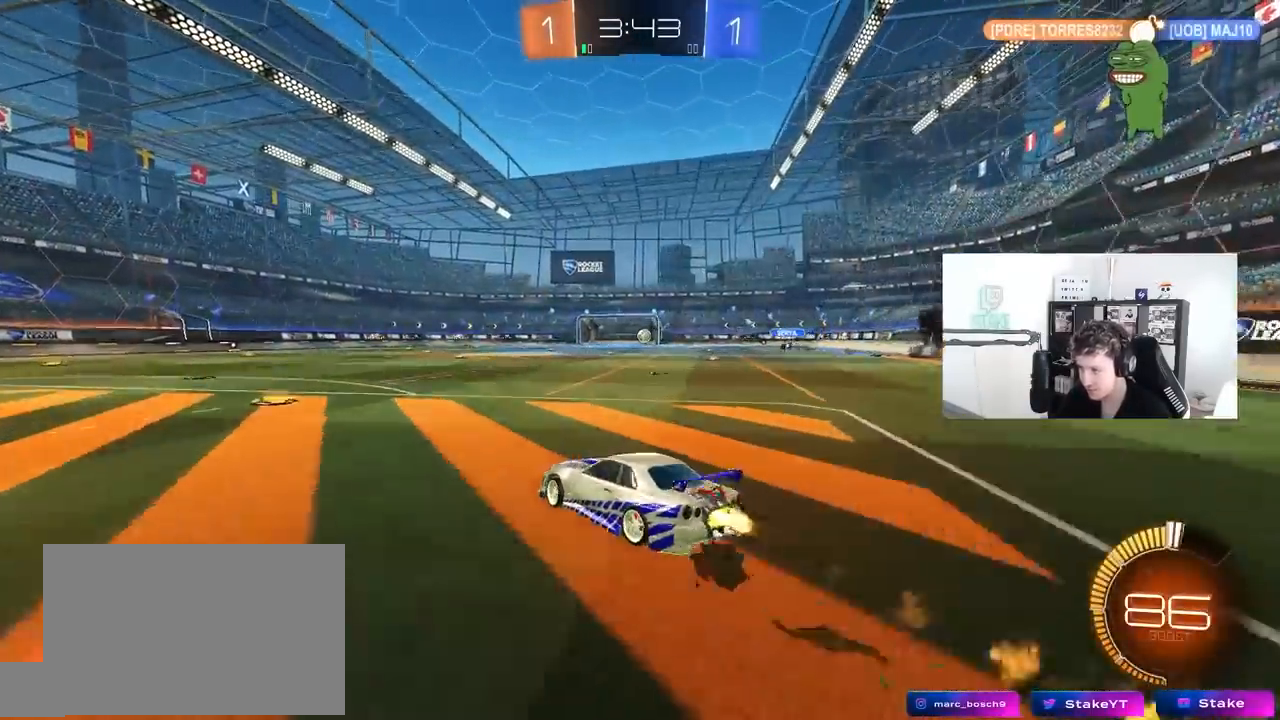
{"keys": ["d", "shift"], "mouse": [], "mouse_move": "still", "events": [[33, "mouse_right", "down"], [83, "s", "down"], [83, "w", "up"], [133, "mouse_left", "up"], [183, "mouse_right", "up"], [367, "s", "up"]]}
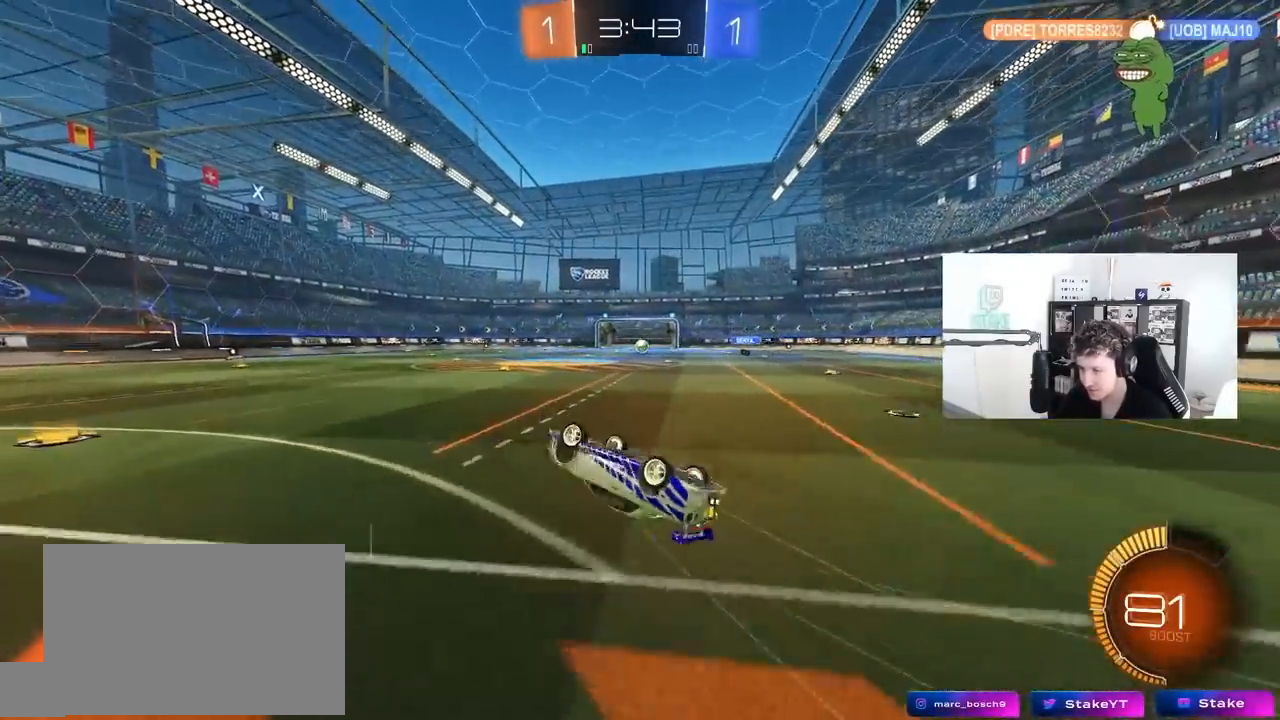
{"keys": ["w"], "mouse": [], "mouse_move": "still", "events": [[17, "s", "down"], [250, "s", "up"], [250, "shift", "up"], [333, "d", "up"], [483, "w", "down"]]}
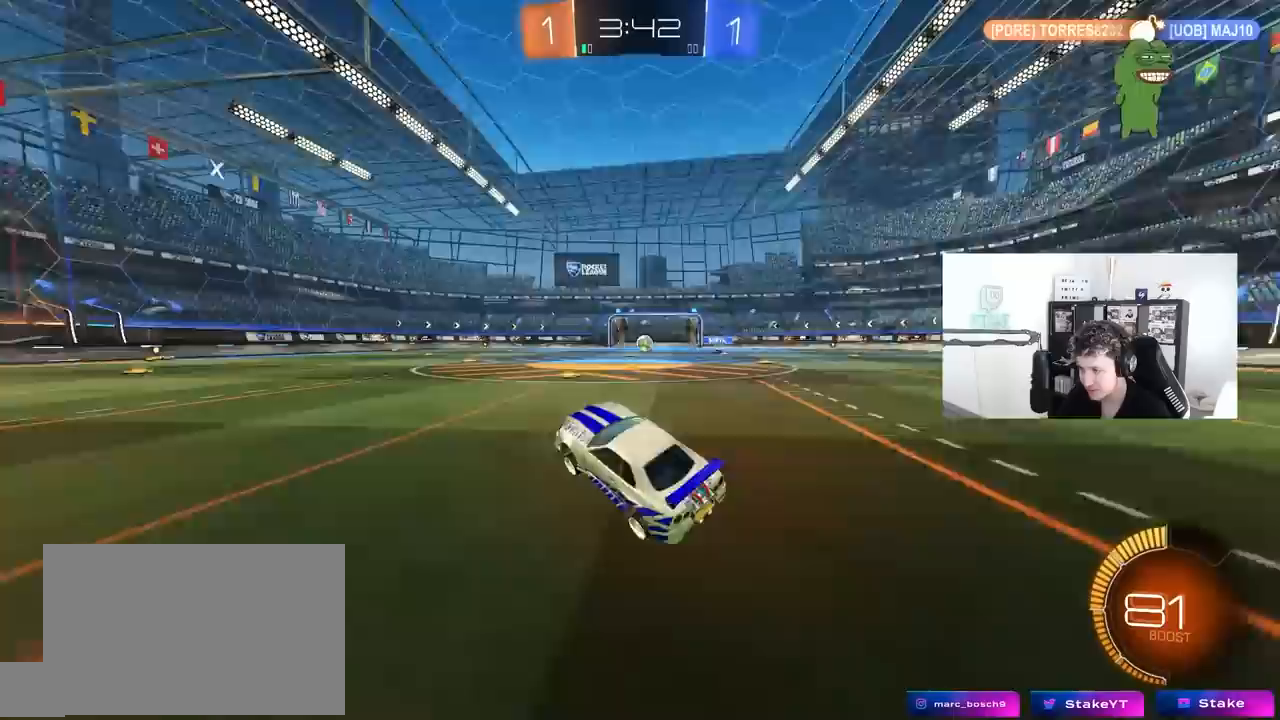
{"keys": ["w"], "mouse": [], "mouse_move": "still", "events": []}
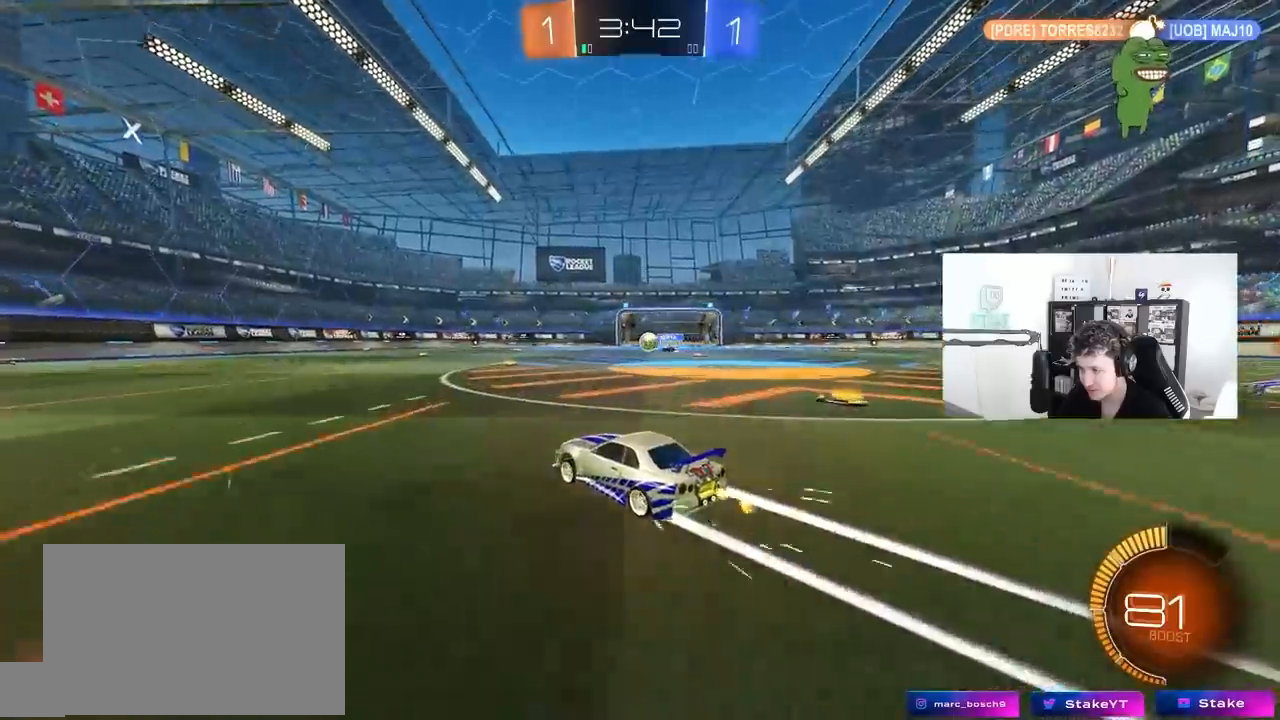
{"keys": ["d", "shift", "w"], "mouse": [], "mouse_move": "still", "events": [[317, "d", "down"], [367, "shift", "down"]]}
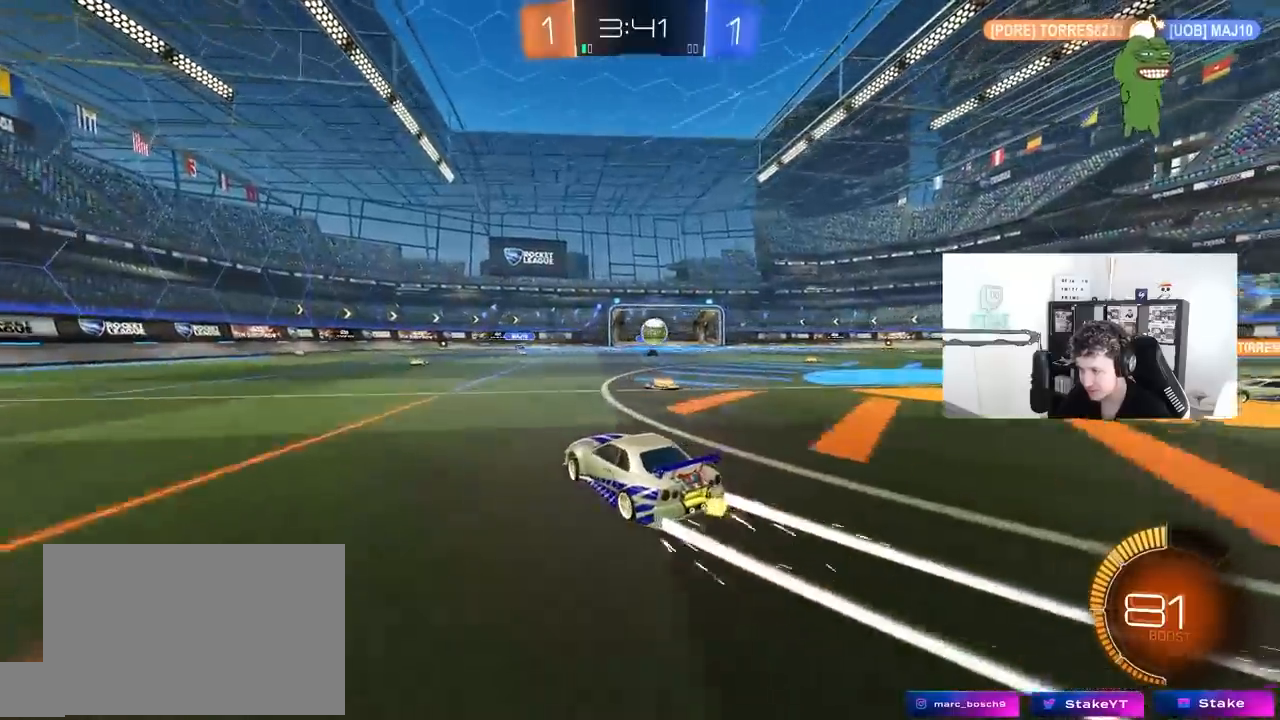
{"keys": ["a", "w"], "mouse": [], "mouse_move": "still", "events": [[17, "shift", "up"], [50, "a", "down"], [50, "d", "up"], [50, "w", "up"], [100, "w", "down"], [333, "shift", "down"], [383, "shift", "up"]]}
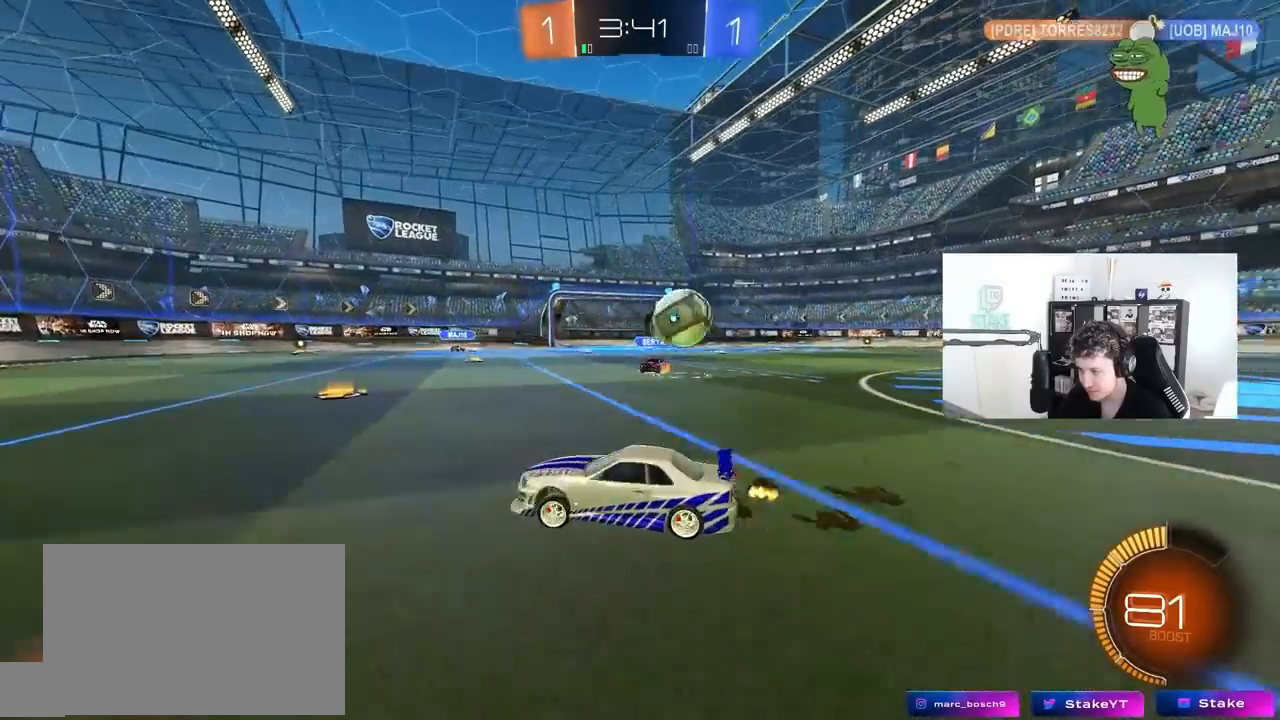
{"keys": ["a", "w"], "mouse": [], "mouse_move": "still", "events": []}
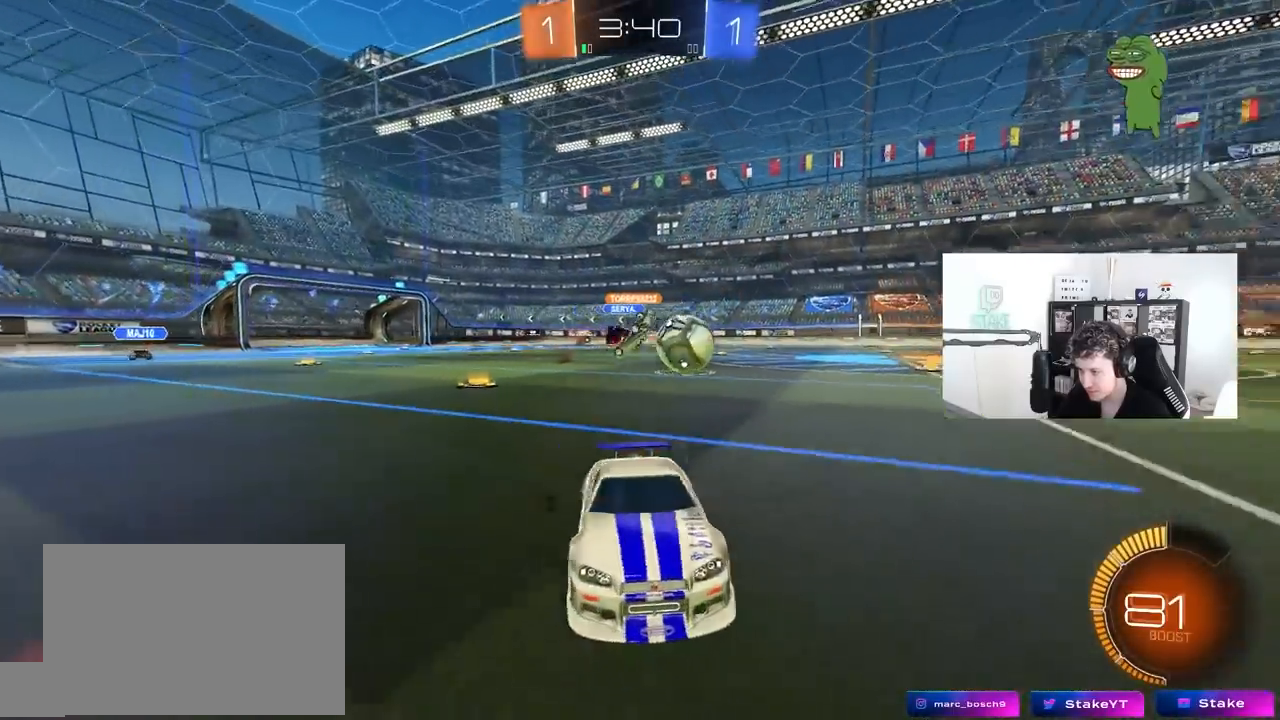
{"keys": ["a", "w"], "mouse": ["left"], "mouse_move": "down-left", "events": [[233, "shift", "down"], [267, "mouse_left", "down"], [317, "shift", "up"]]}
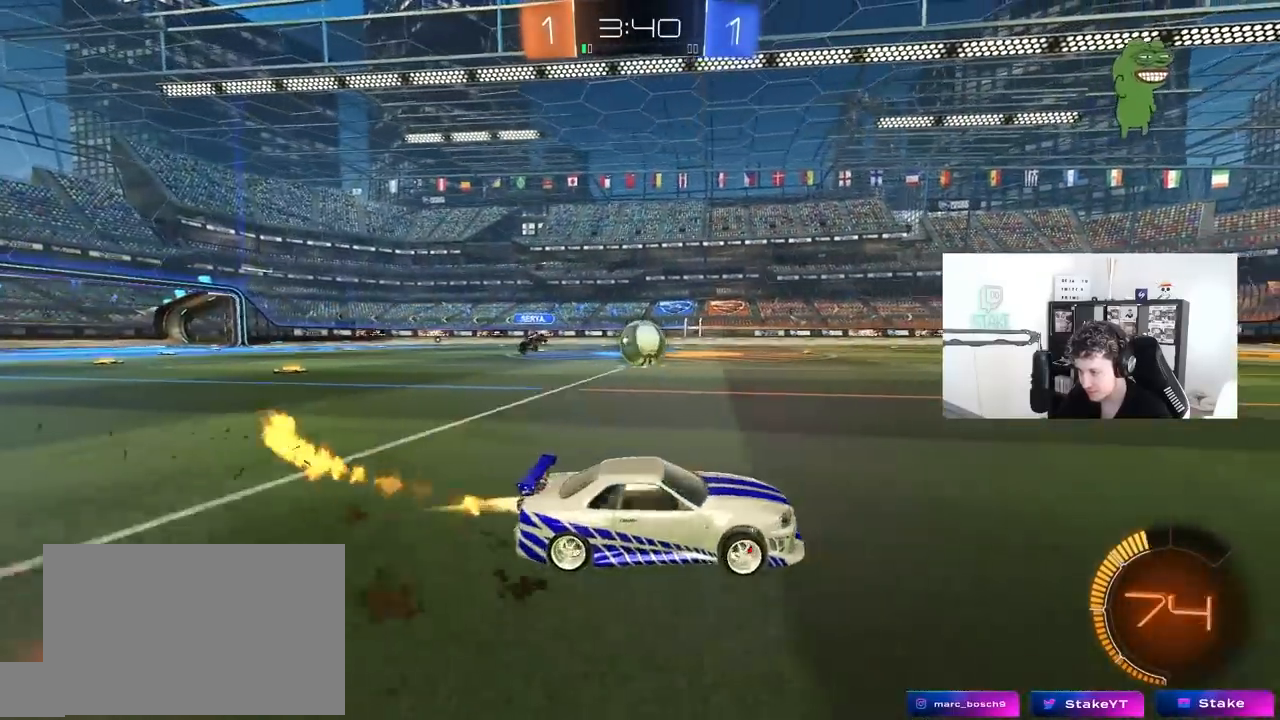
{"keys": ["d", "w"], "mouse": ["left"], "mouse_move": "still", "events": [[250, "mouse_left", "up"], [383, "a", "up"], [383, "mouse_left", "down"], [433, "d", "down"]]}
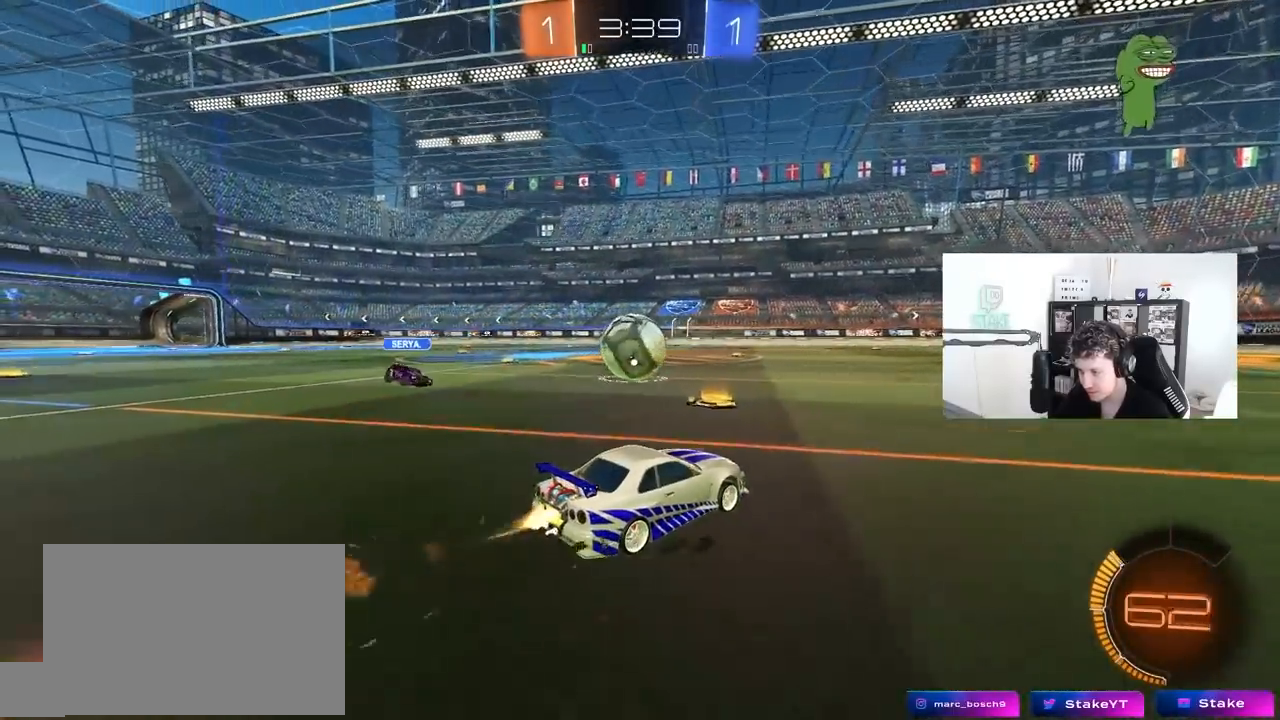
{"keys": ["d", "w"], "mouse": [], "mouse_move": "still", "events": [[33, "d", "up"], [117, "mouse_left", "up"], [350, "d", "down"]]}
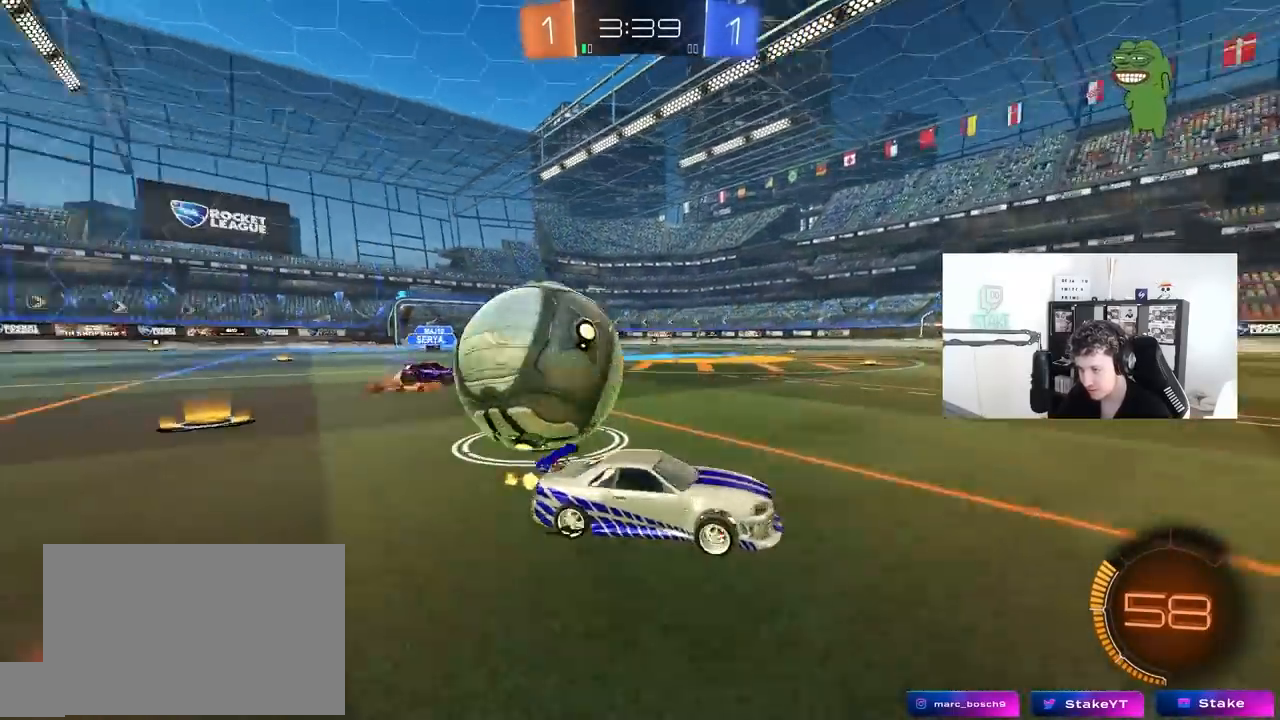
{"keys": ["d", "w"], "mouse": [], "mouse_move": "still", "events": [[83, "shift", "down"], [367, "shift", "up"]]}
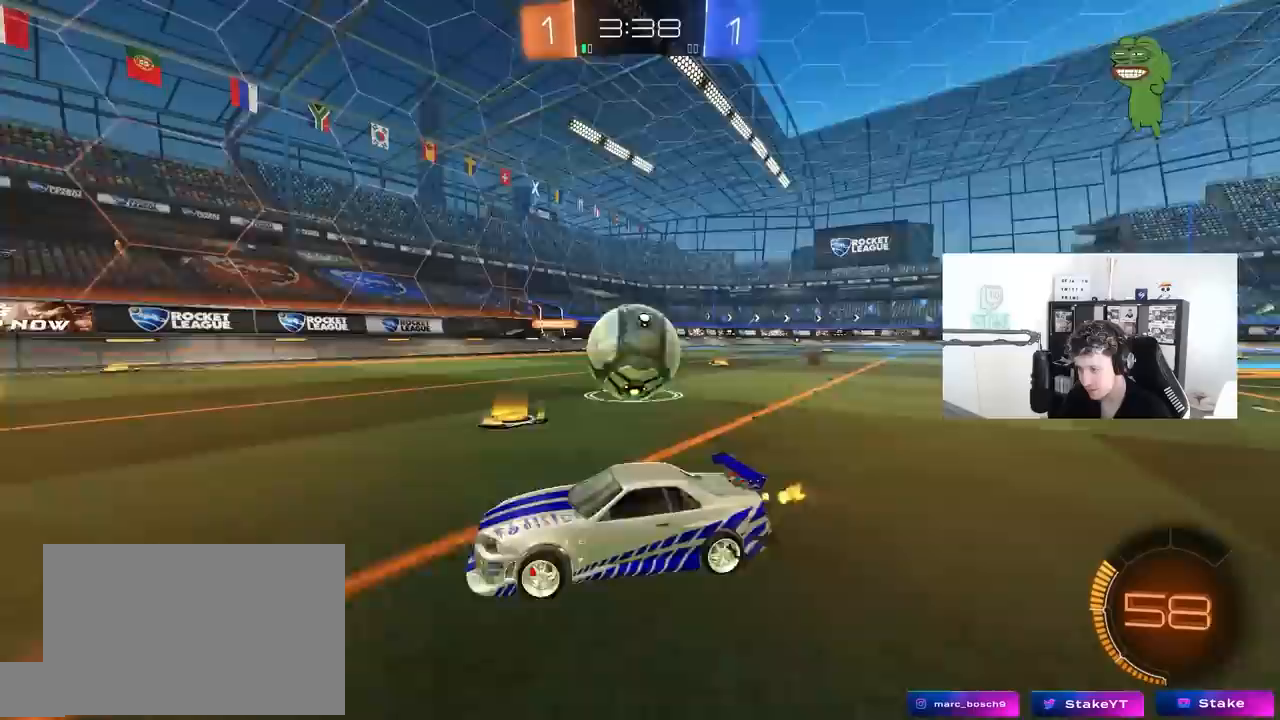
{"keys": ["a", "w"], "mouse": [], "mouse_move": "still", "events": [[200, "mouse_left", "down"], [250, "d", "up"], [267, "d", "down"], [333, "mouse_left", "up"], [383, "d", "up"], [433, "a", "down"]]}
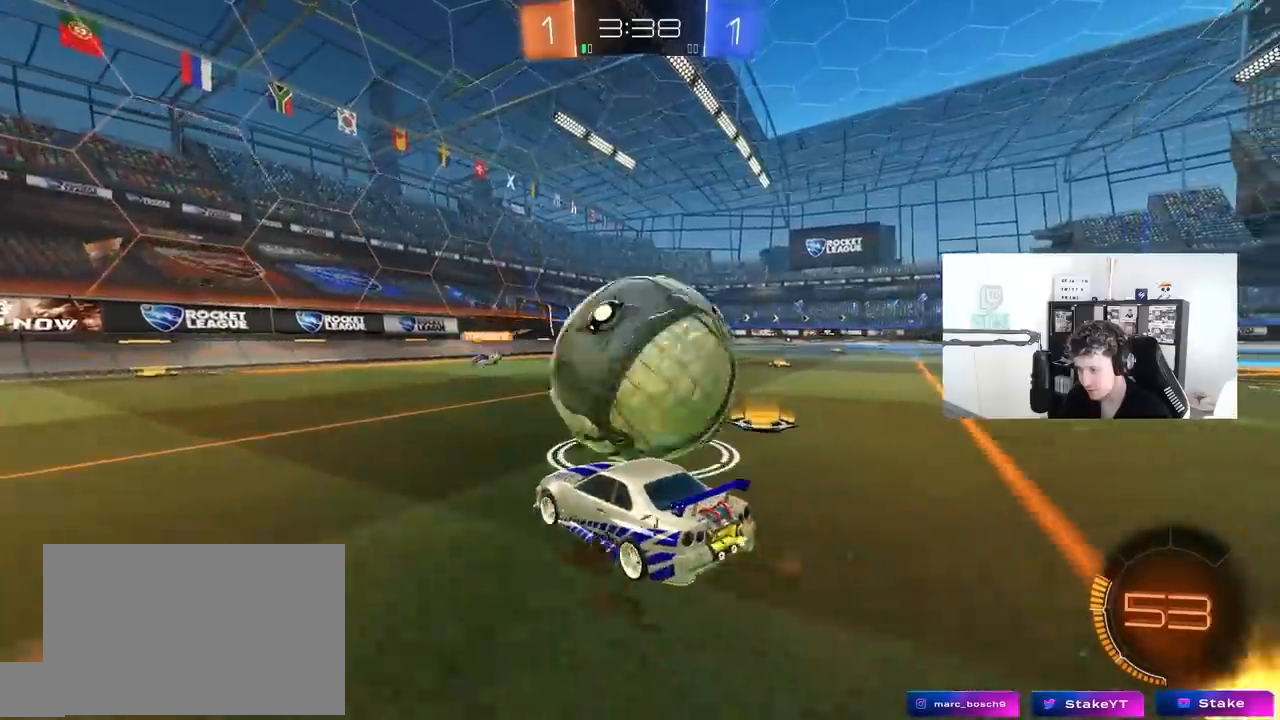
{"keys": ["d"], "mouse": ["left", "right"], "mouse_move": "down-left", "events": [[67, "a", "up"], [67, "d", "down"], [167, "shift", "down"], [250, "shift", "up"], [350, "w", "up"], [400, "mouse_right", "down"], [450, "mouse_left", "down"]]}
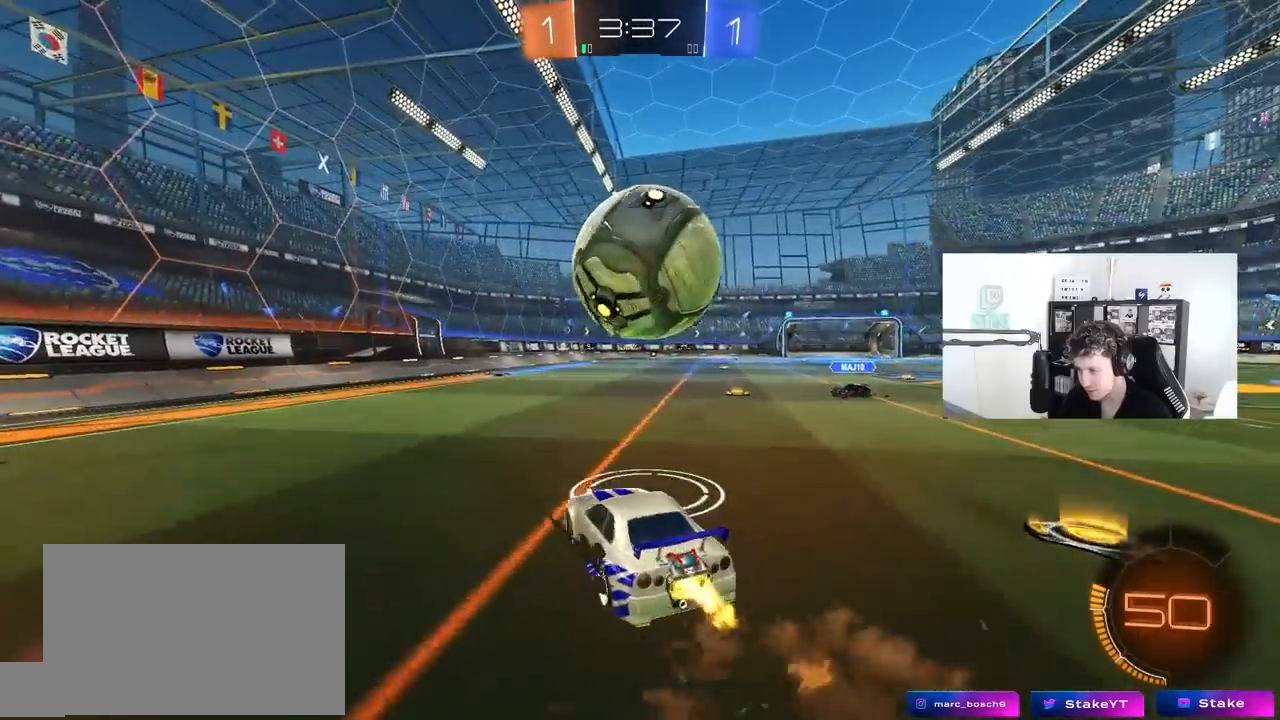
{"keys": ["d"], "mouse": [], "mouse_move": "still", "events": [[83, "mouse_left", "up"], [83, "mouse_right", "up"]]}
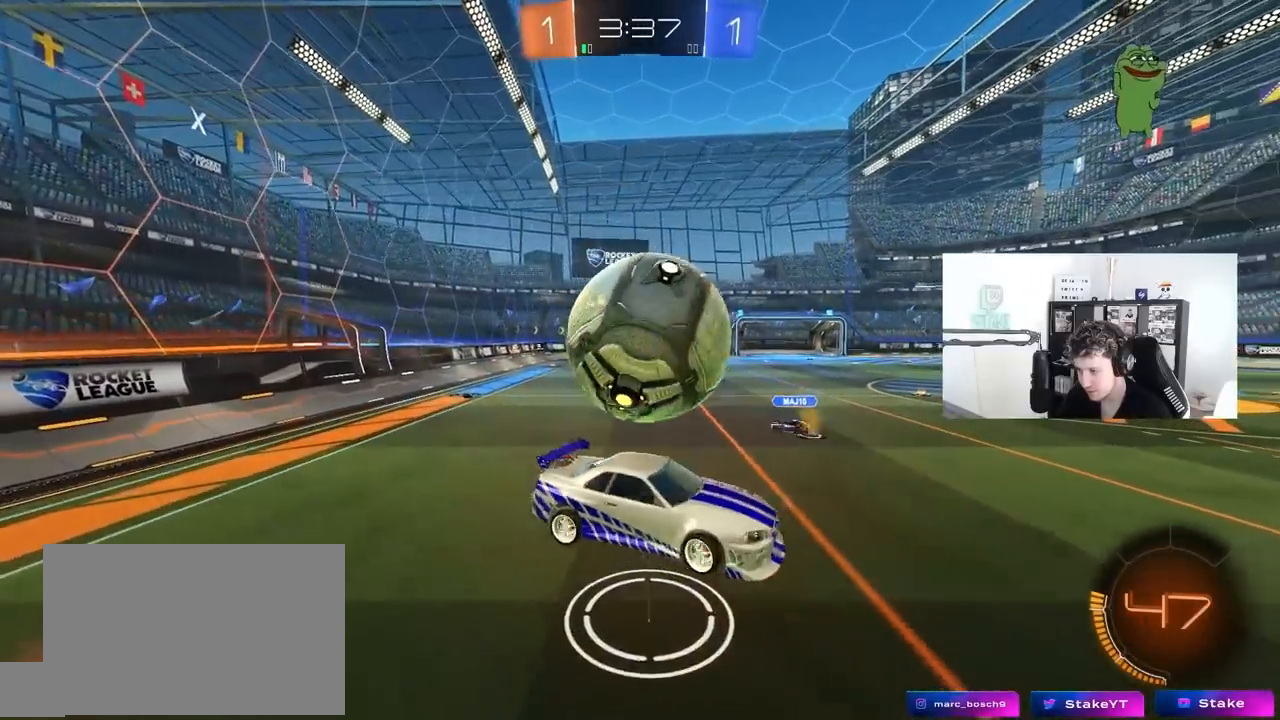
{"keys": ["s"], "mouse": ["right"], "mouse_move": "down-left", "events": [[100, "d", "up"], [100, "s", "down"], [333, "mouse_right", "down"]]}
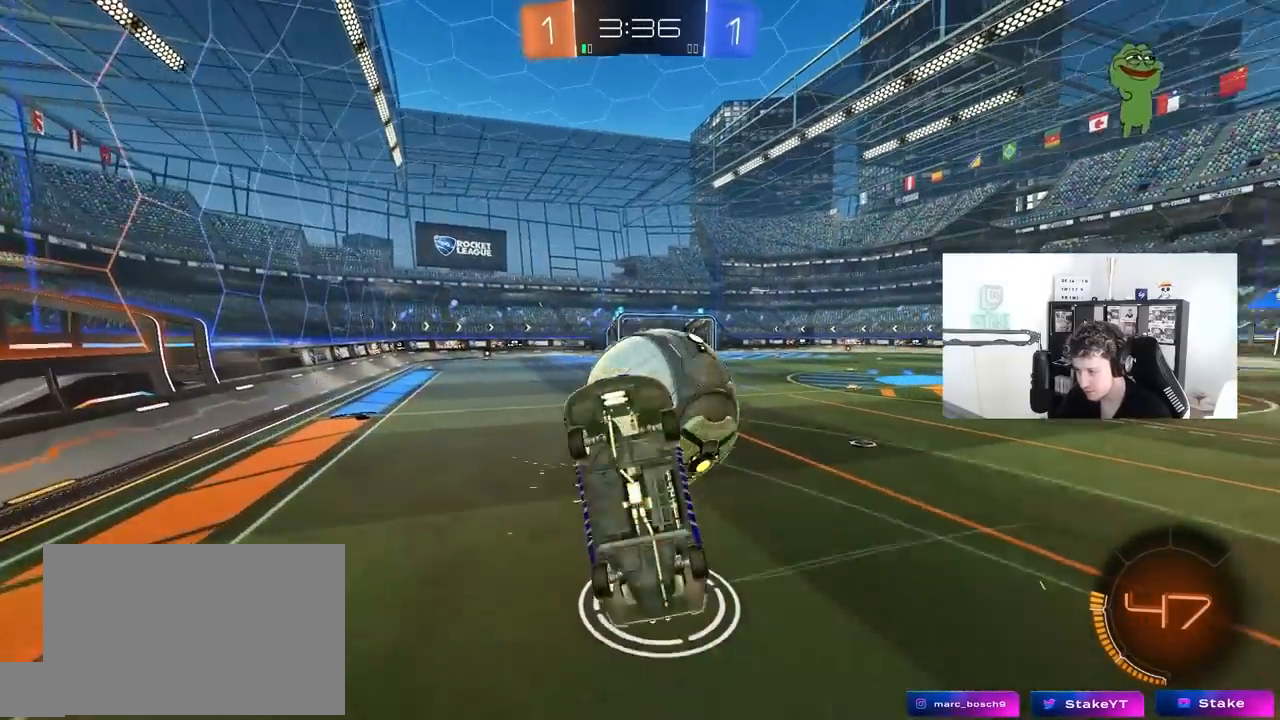
{"keys": ["a", "shift", "w"], "mouse": ["left"], "mouse_move": "still", "events": [[33, "s", "up"], [67, "a", "down"], [67, "mouse_right", "up"], [67, "shift", "down"], [117, "w", "down"], [250, "mouse_left", "down"]]}
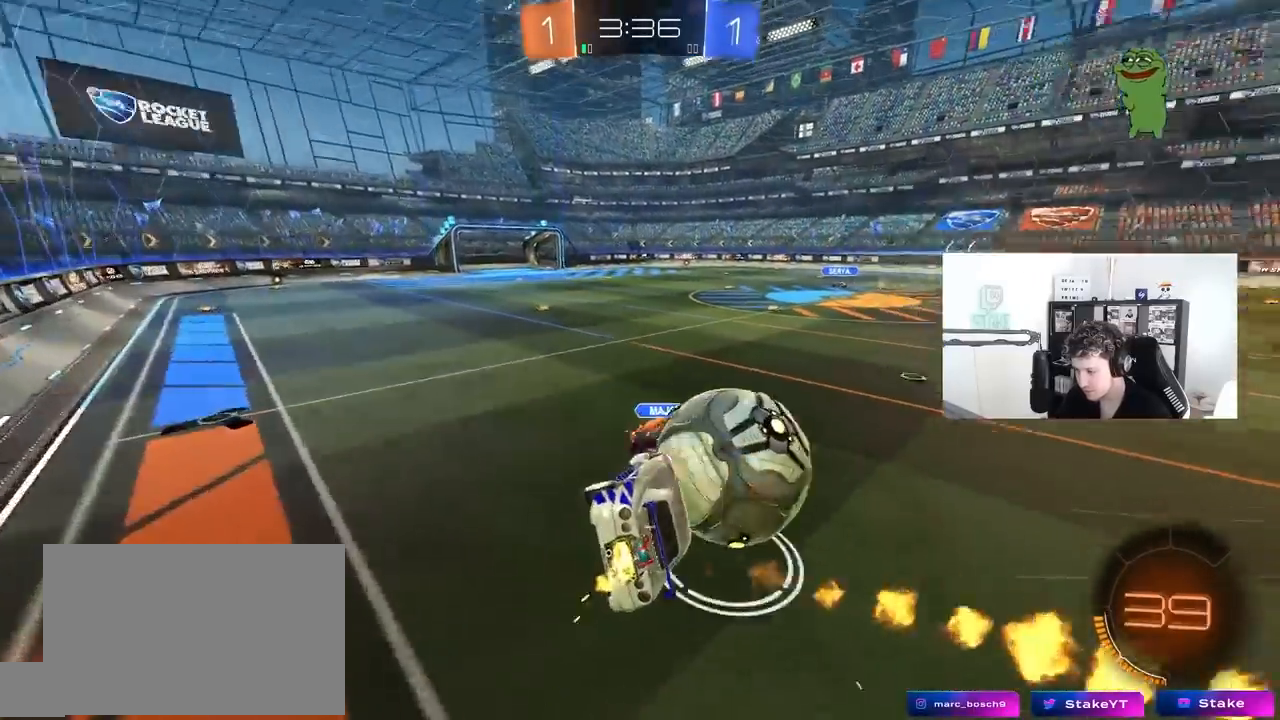
{"keys": ["a"], "mouse": [], "mouse_move": "still", "events": [[50, "shift", "up"], [233, "a", "up"], [233, "mouse_left", "up"], [467, "a", "down"], [467, "w", "up"]]}
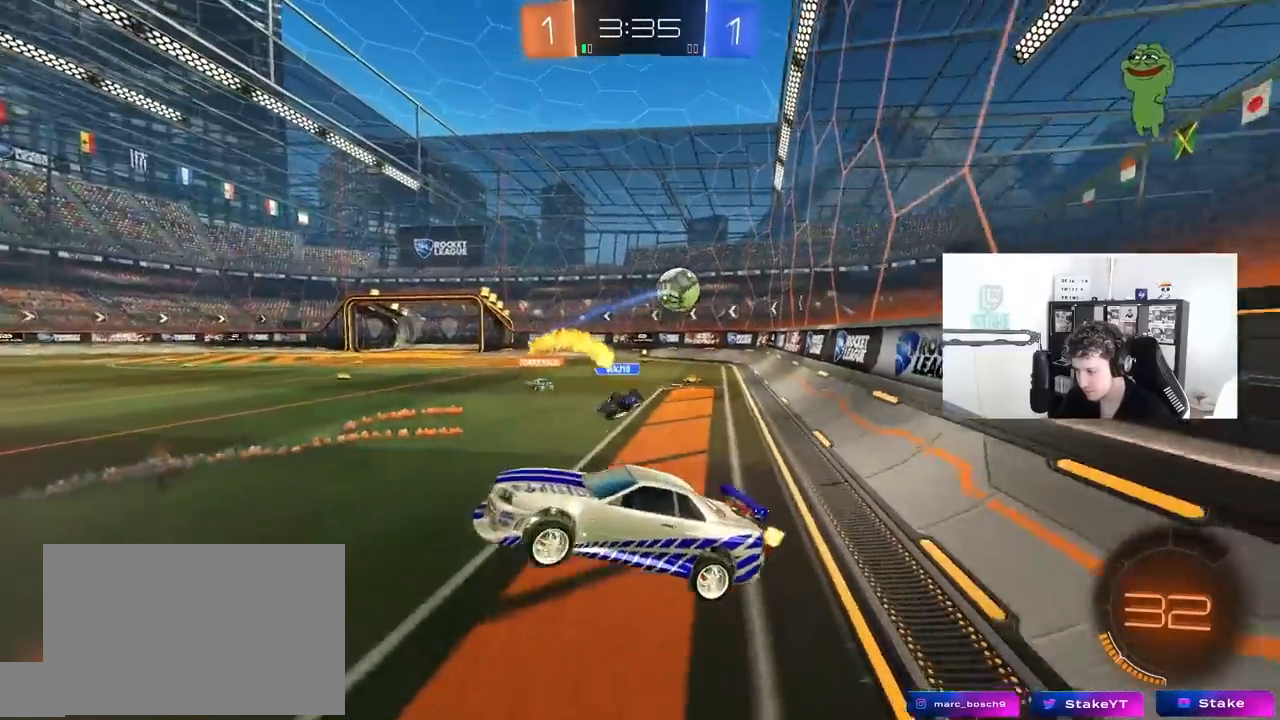
{"keys": ["d", "w"], "mouse": [], "mouse_move": "still", "events": [[100, "a", "up"], [100, "d", "down"], [100, "w", "down"]]}
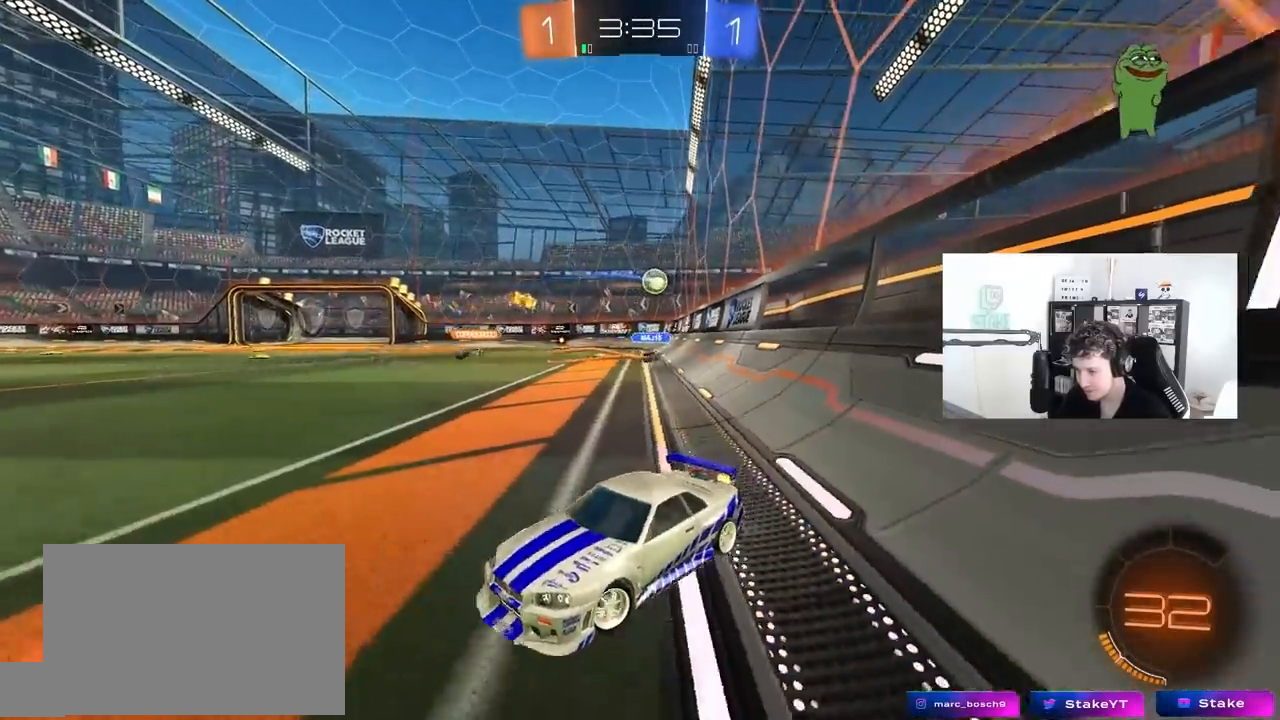
{"keys": ["d", "w"], "mouse": ["left"], "mouse_move": "still", "events": [[300, "mouse_left", "down"]]}
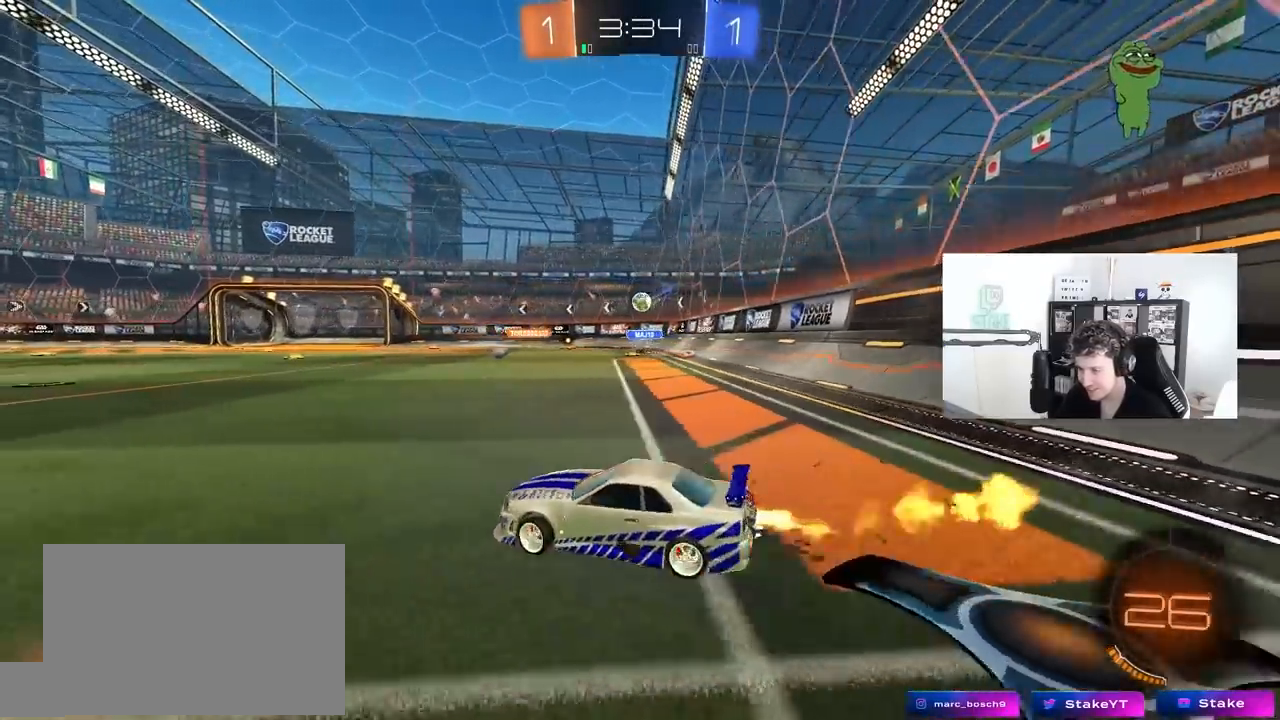
{"keys": ["a", "shift", "w"], "mouse": ["left", "right"], "mouse_move": "still", "events": [[367, "mouse_right", "down"], [467, "a", "down"], [467, "d", "up"], [467, "mouse_right", "up"], [467, "shift", "down"], [500, "mouse_right", "down"]]}
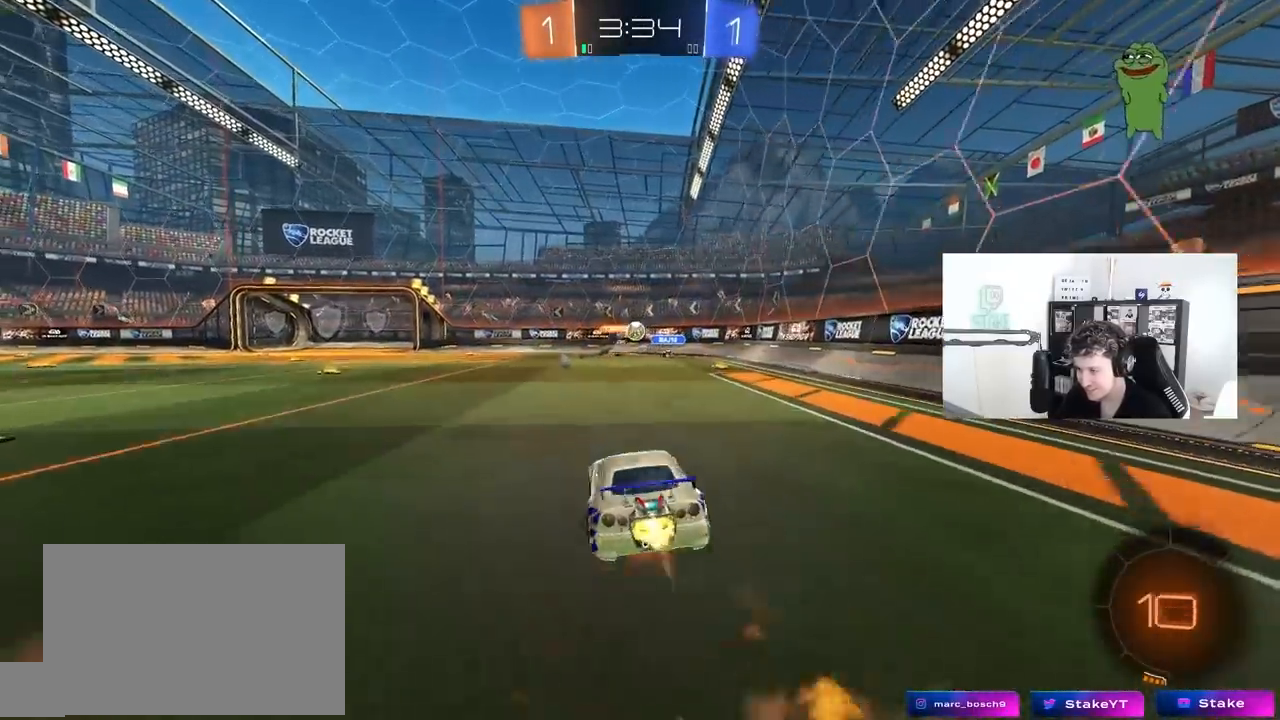
{"keys": ["a", "shift"], "mouse": [], "mouse_move": "still", "events": [[50, "s", "down"], [50, "w", "up"], [200, "mouse_left", "up"], [250, "mouse_right", "up"], [433, "s", "up"]]}